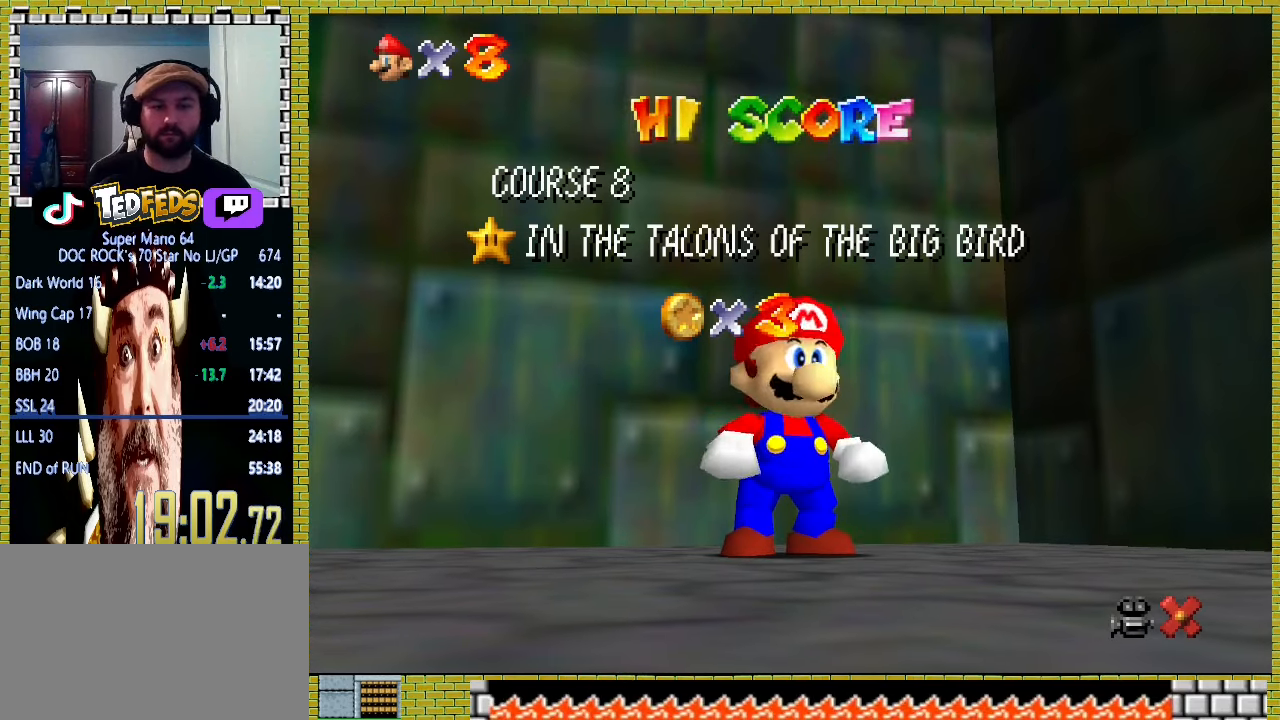
Gameplay with a controller (Xbox layout); each line is a JSON object with the inputs held at the frame after it. "events" lists button and stick changes between this image and that frame as [ms after this image, input, new state], when the widget could be followed in between. Not read: L2 L3 R2 R3 right_stick.
{"buttons": [], "left_stick": "up", "events": [[400, "A", "down"], [500, "A", "up"], [500, "left_stick", "up"]]}
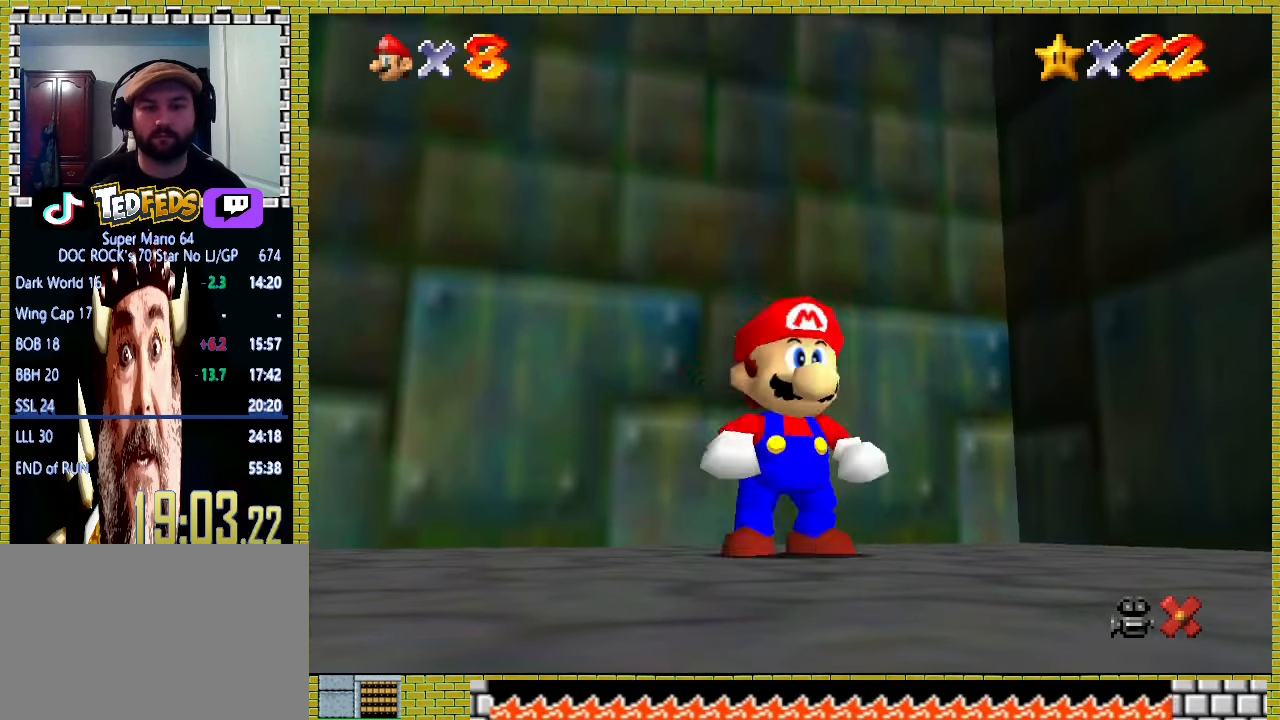
{"buttons": ["A"], "left_stick": "up", "events": [[400, "A", "down"]]}
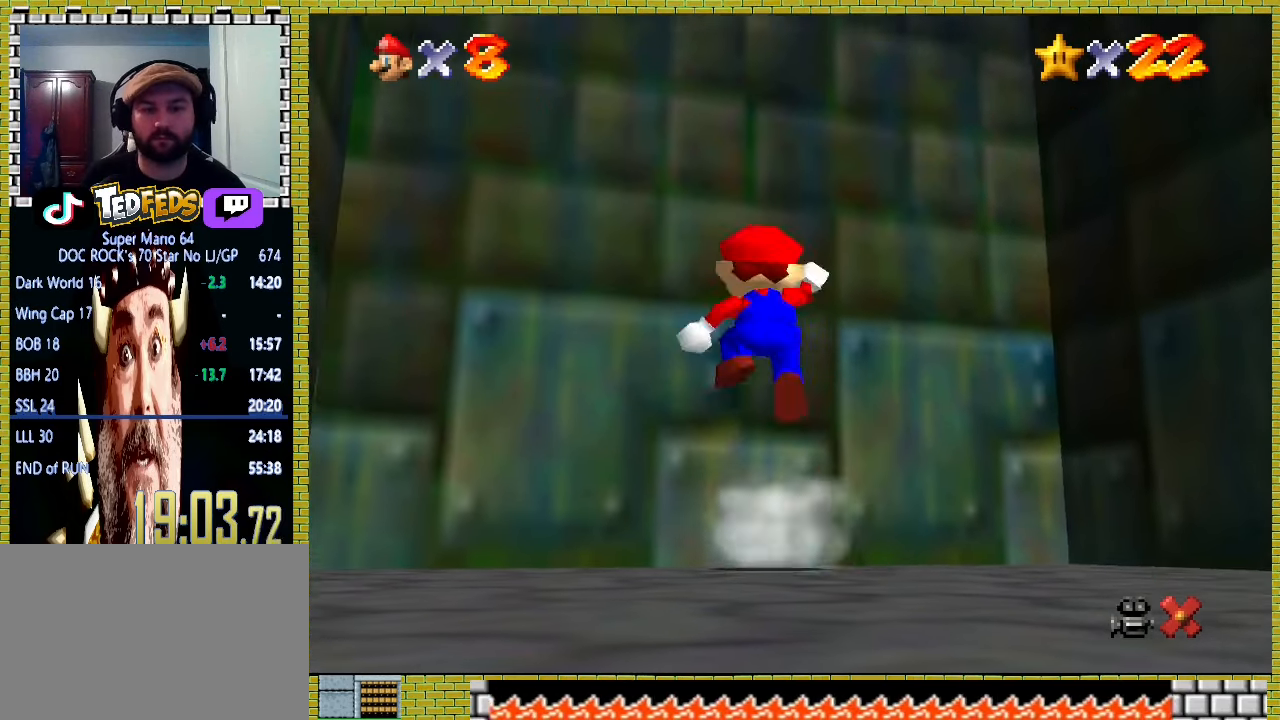
{"buttons": [], "left_stick": "up", "events": [[67, "A", "up"]]}
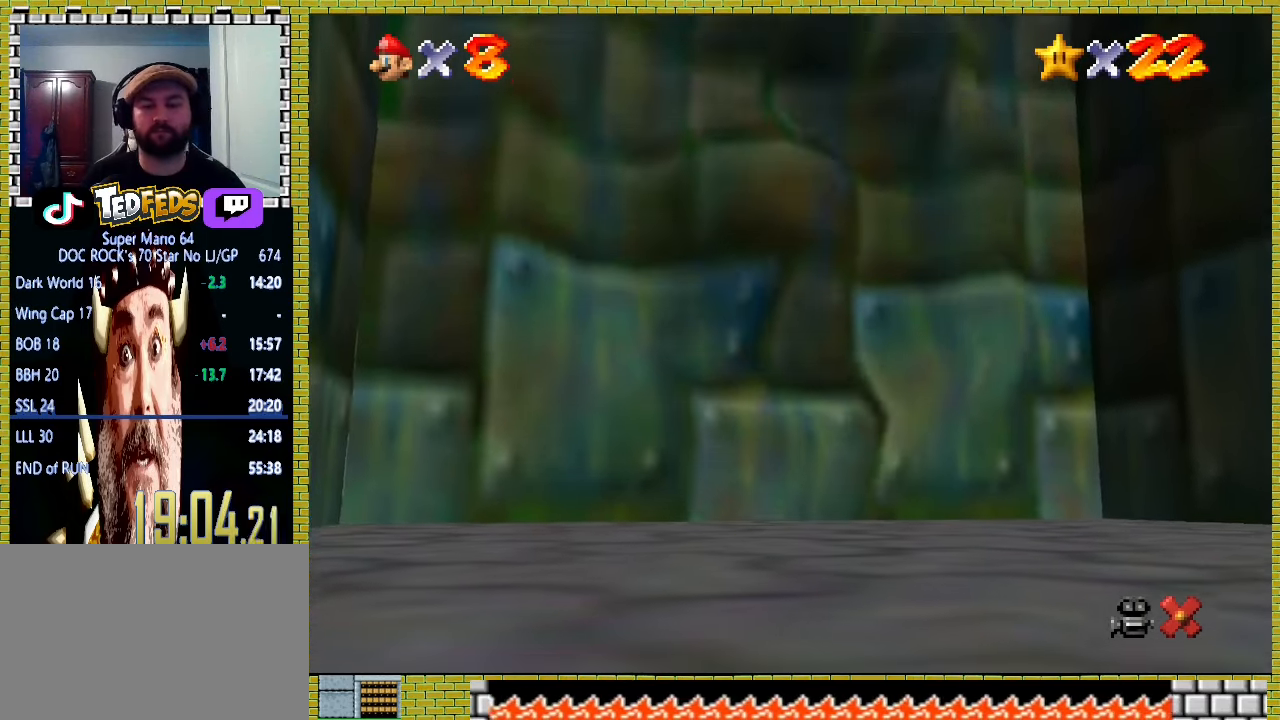
{"buttons": [], "left_stick": "center", "events": [[433, "left_stick", "center"]]}
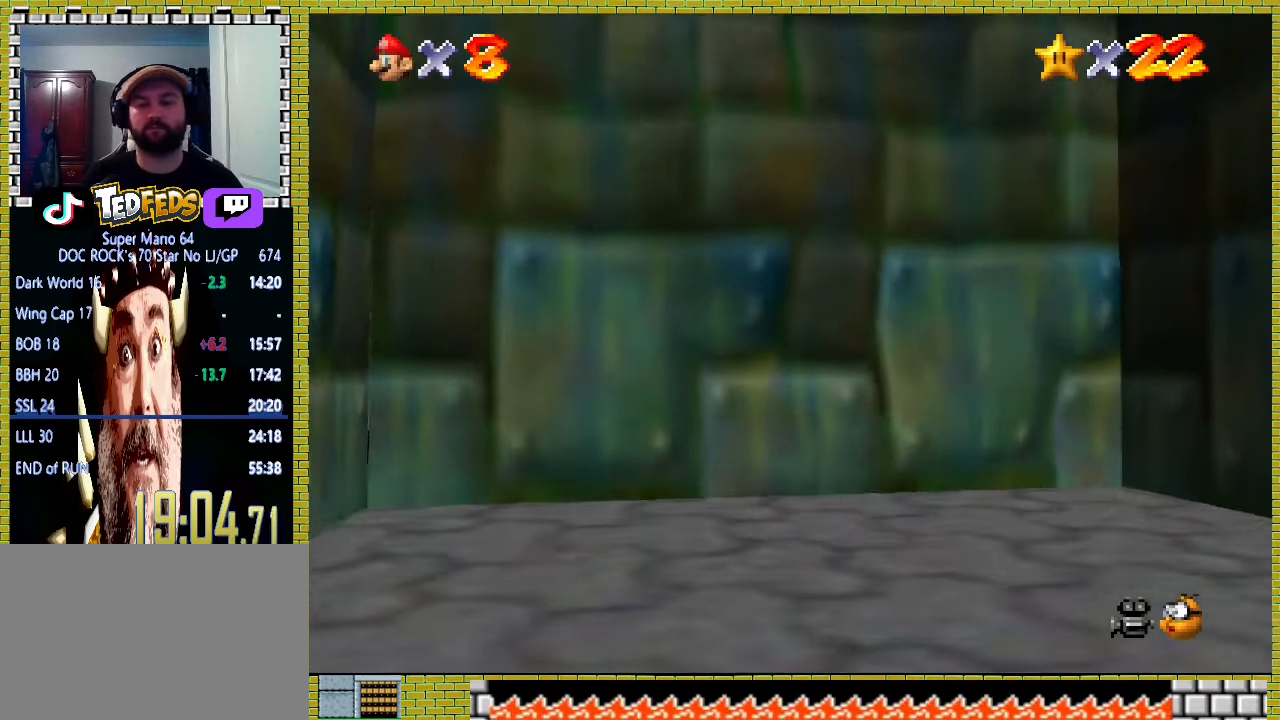
{"buttons": [], "left_stick": "center", "events": []}
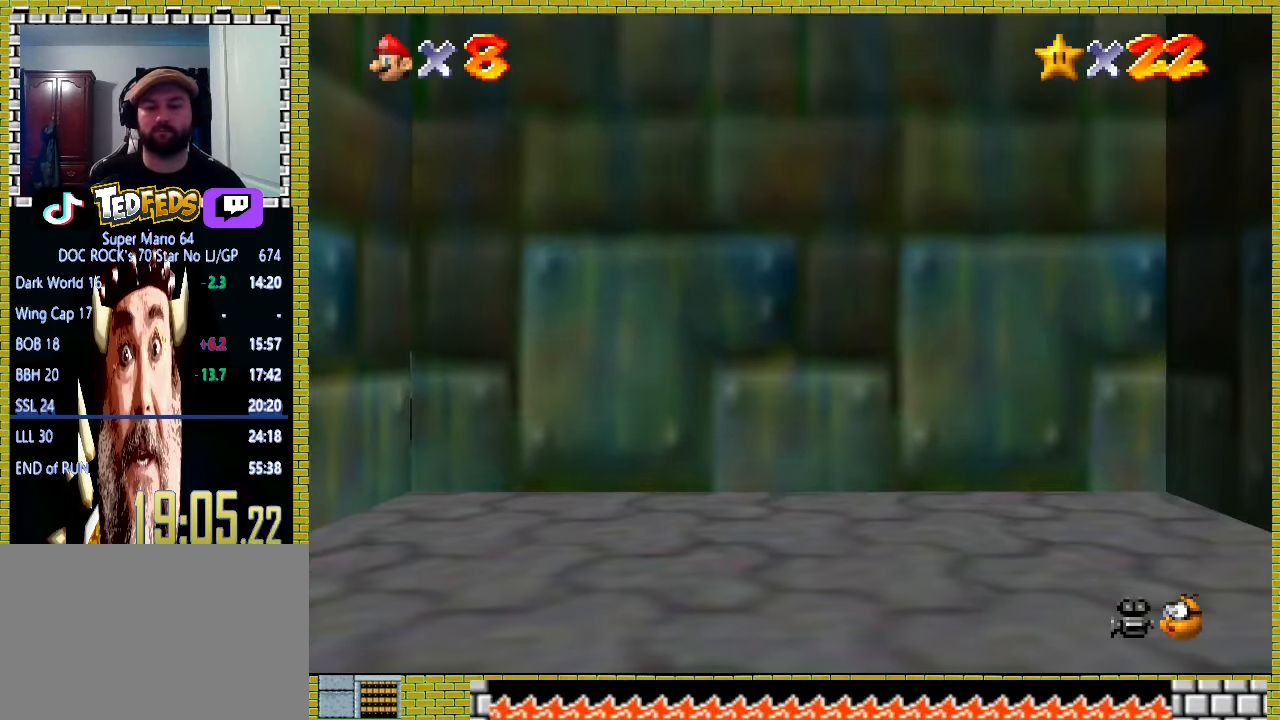
{"buttons": [], "left_stick": "center", "events": []}
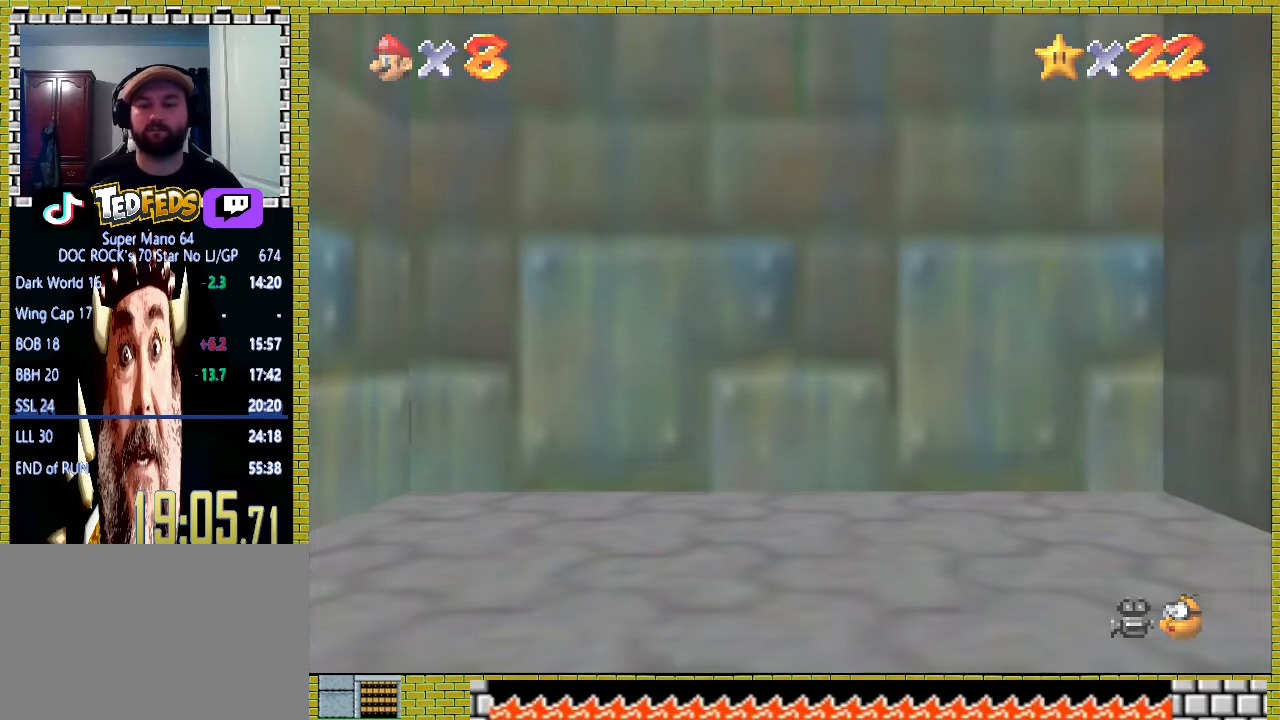
{"buttons": ["A"], "left_stick": "center", "events": [[33, "A", "down"], [167, "A", "up"], [233, "A", "down"], [367, "A", "up"], [433, "A", "down"]]}
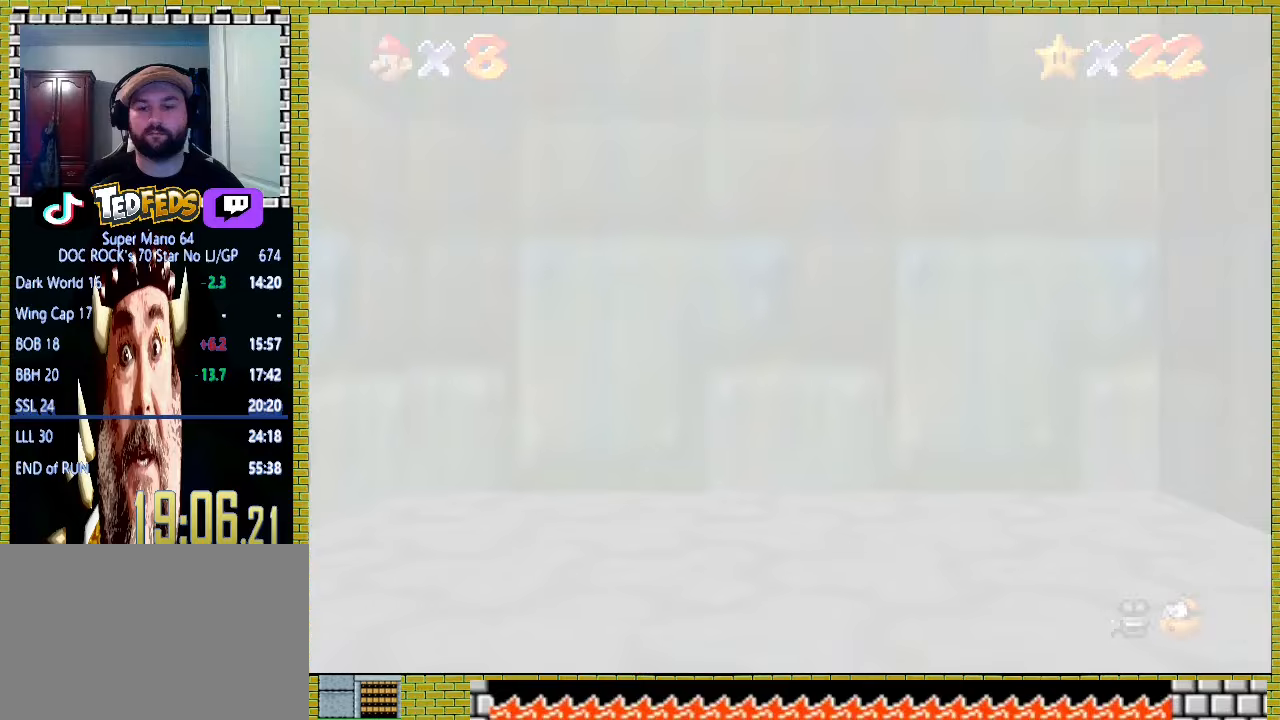
{"buttons": ["A"], "left_stick": "center", "events": [[267, "A", "up"], [333, "A", "down"], [400, "A", "up"], [467, "A", "down"]]}
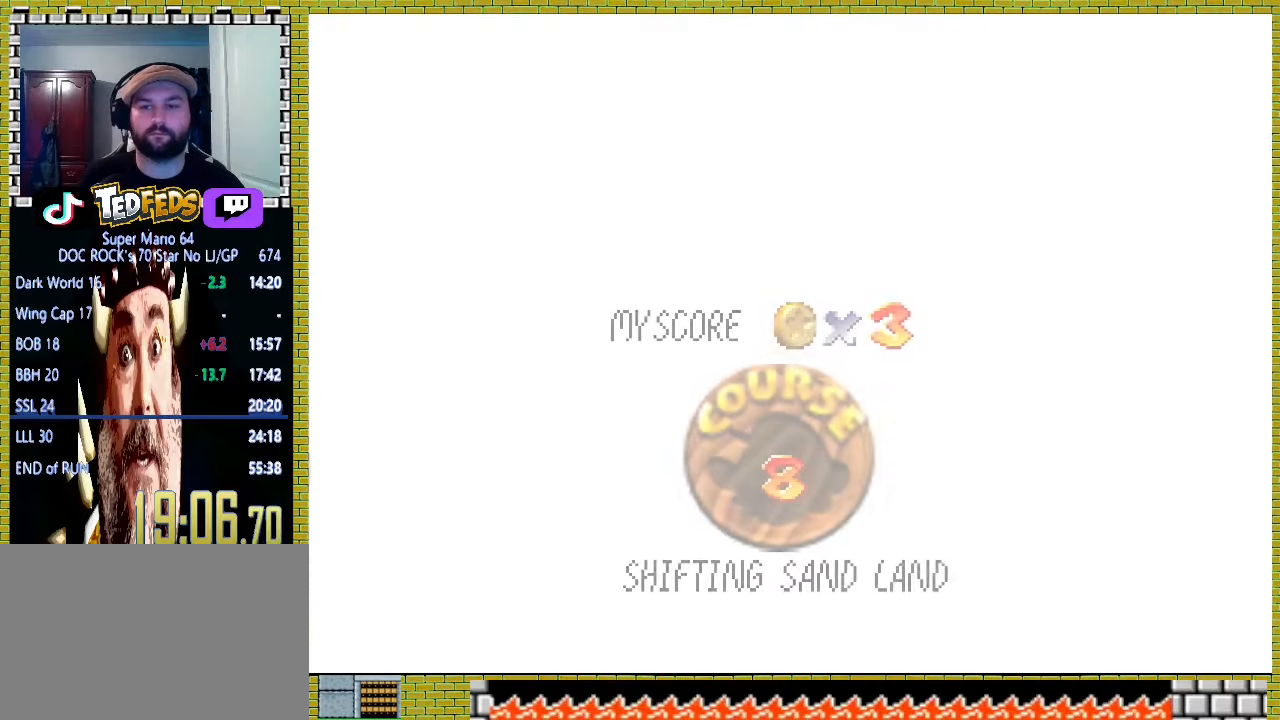
{"buttons": [], "left_stick": "center", "events": [[33, "A", "up"], [100, "A", "down"], [167, "A", "up"]]}
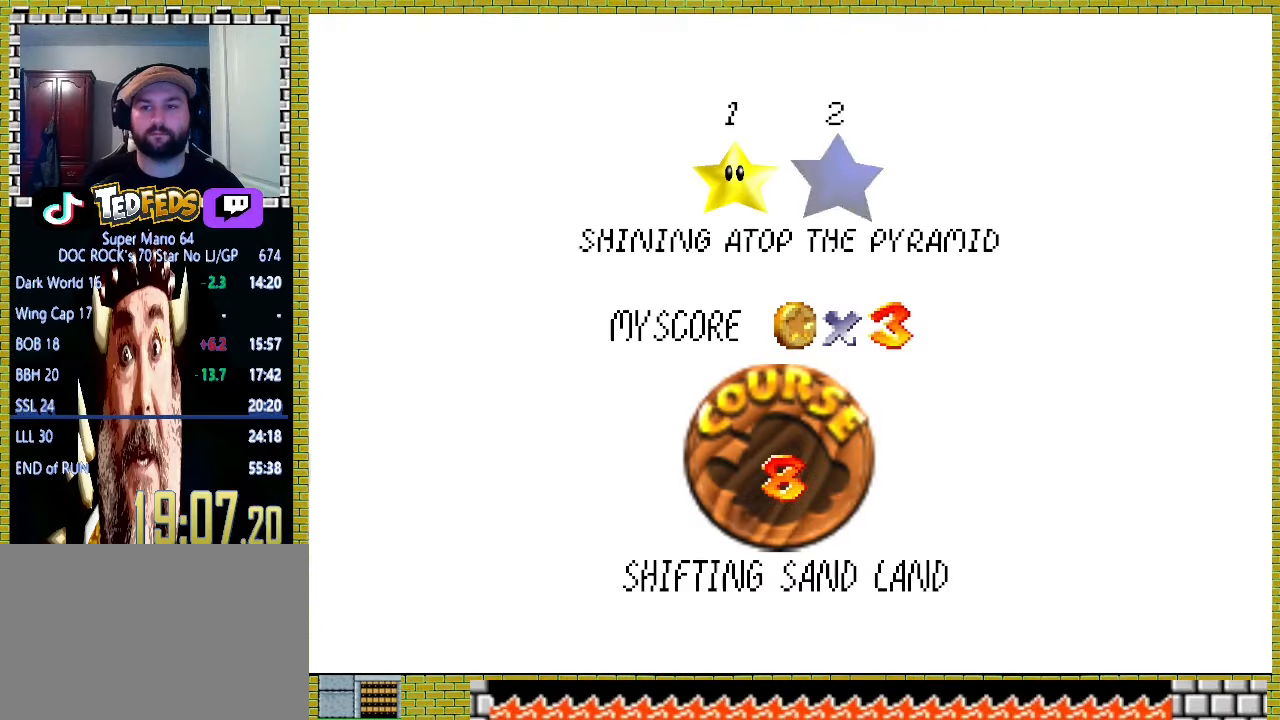
{"buttons": ["A"], "left_stick": "center", "events": [[233, "A", "down"], [300, "A", "up"], [467, "A", "down"]]}
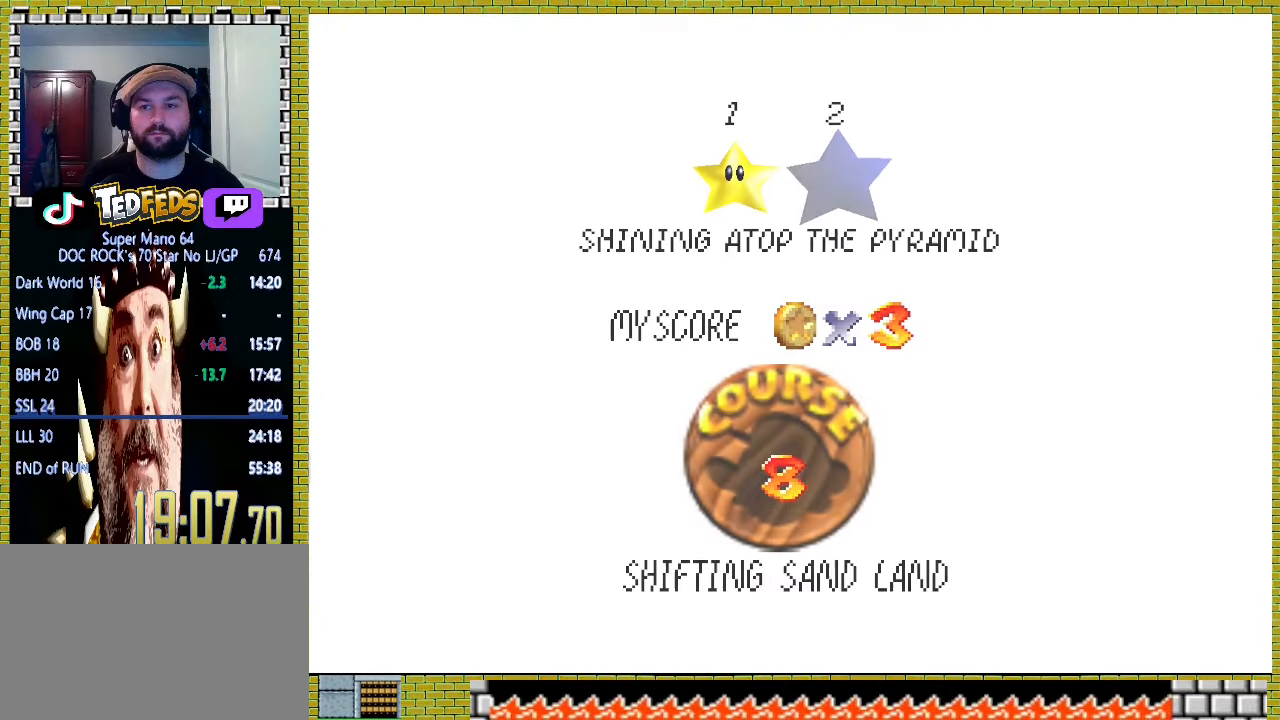
{"buttons": [], "left_stick": "center", "events": [[33, "A", "up"], [100, "A", "down"], [467, "A", "up"]]}
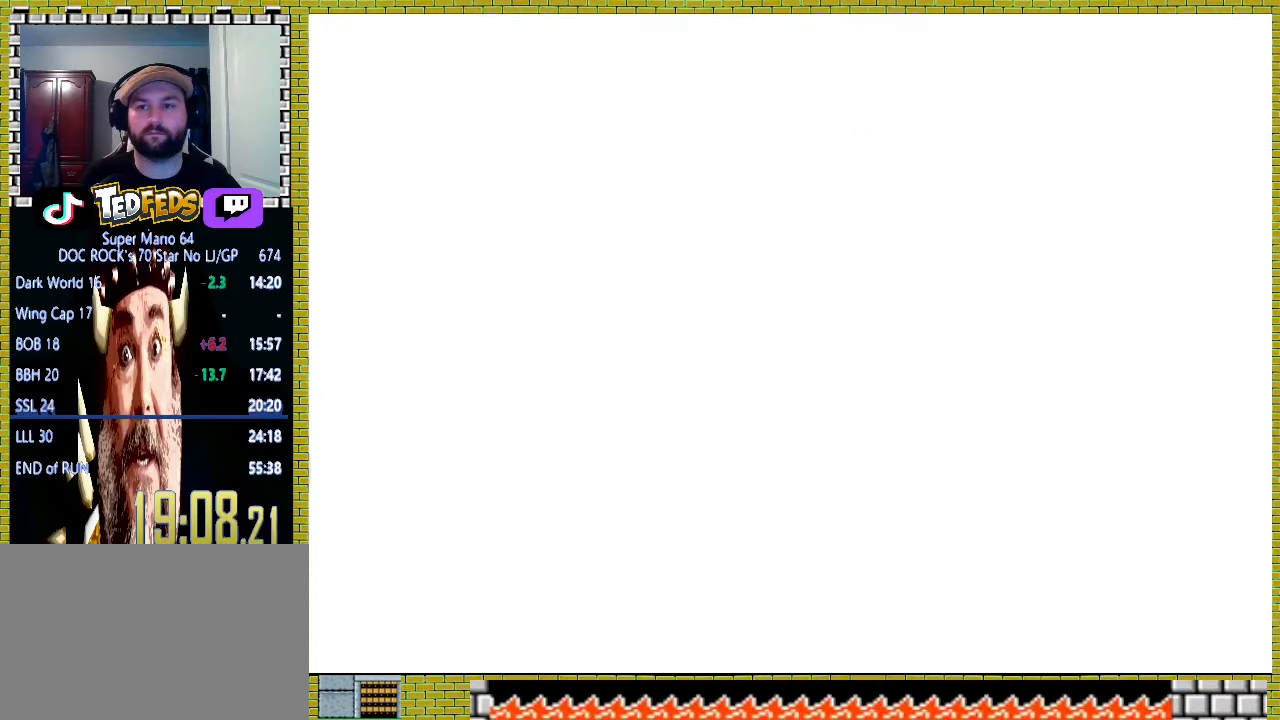
{"buttons": ["Y"], "left_stick": "center", "events": [[400, "Y", "down"]]}
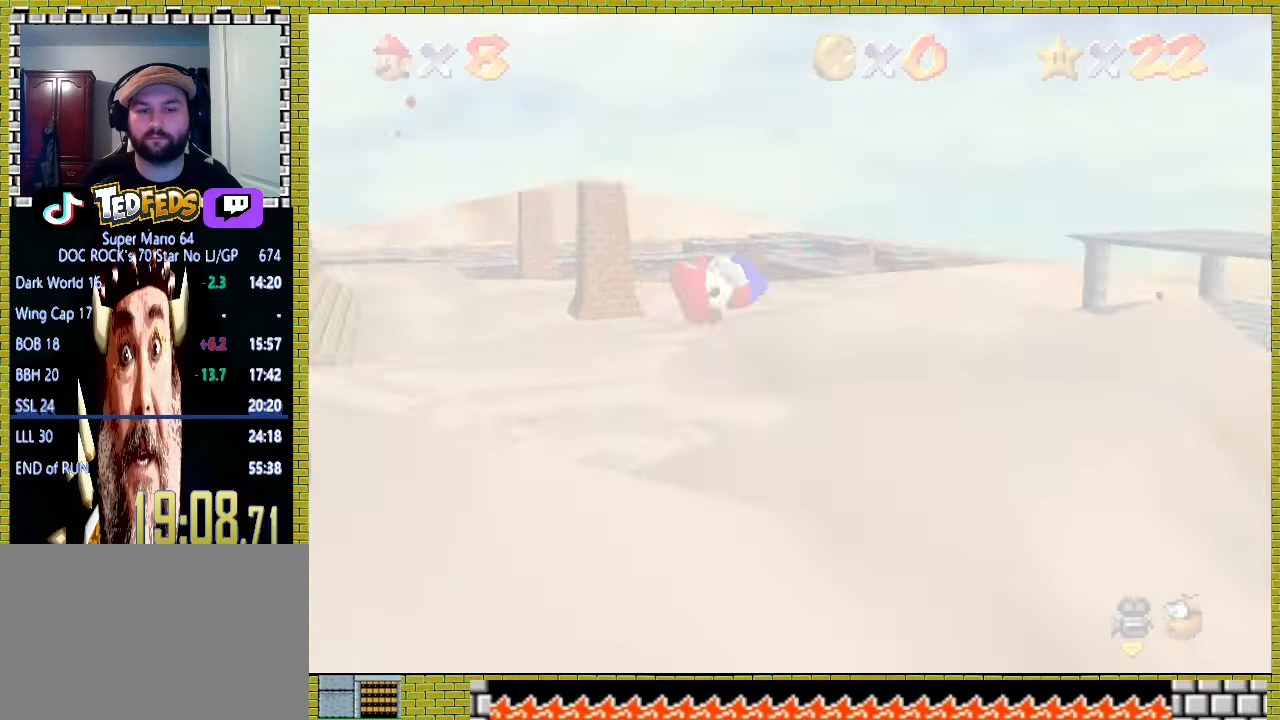
{"buttons": ["A"], "left_stick": "up", "events": [[33, "Y", "up"], [167, "A", "down"], [367, "left_stick", "up"]]}
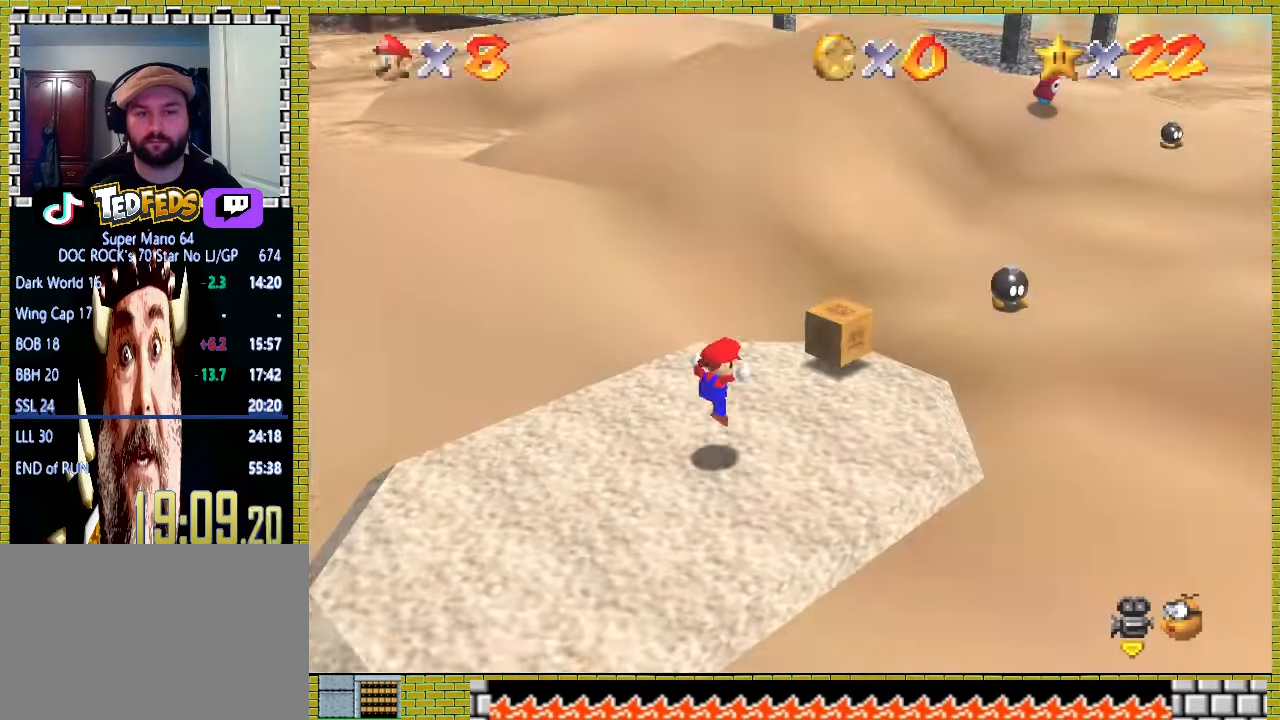
{"buttons": ["A"], "left_stick": "up", "events": []}
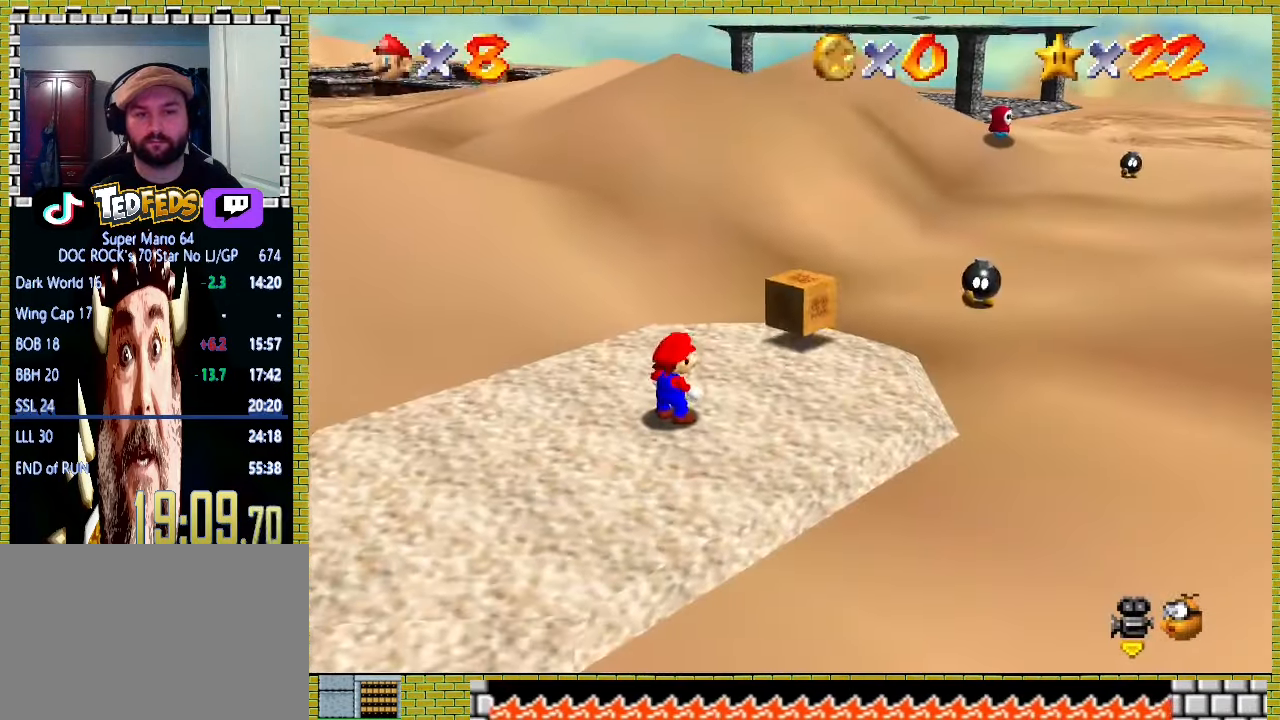
{"buttons": [], "left_stick": "up", "events": [[233, "X", "down"], [400, "A", "up"], [400, "X", "up"]]}
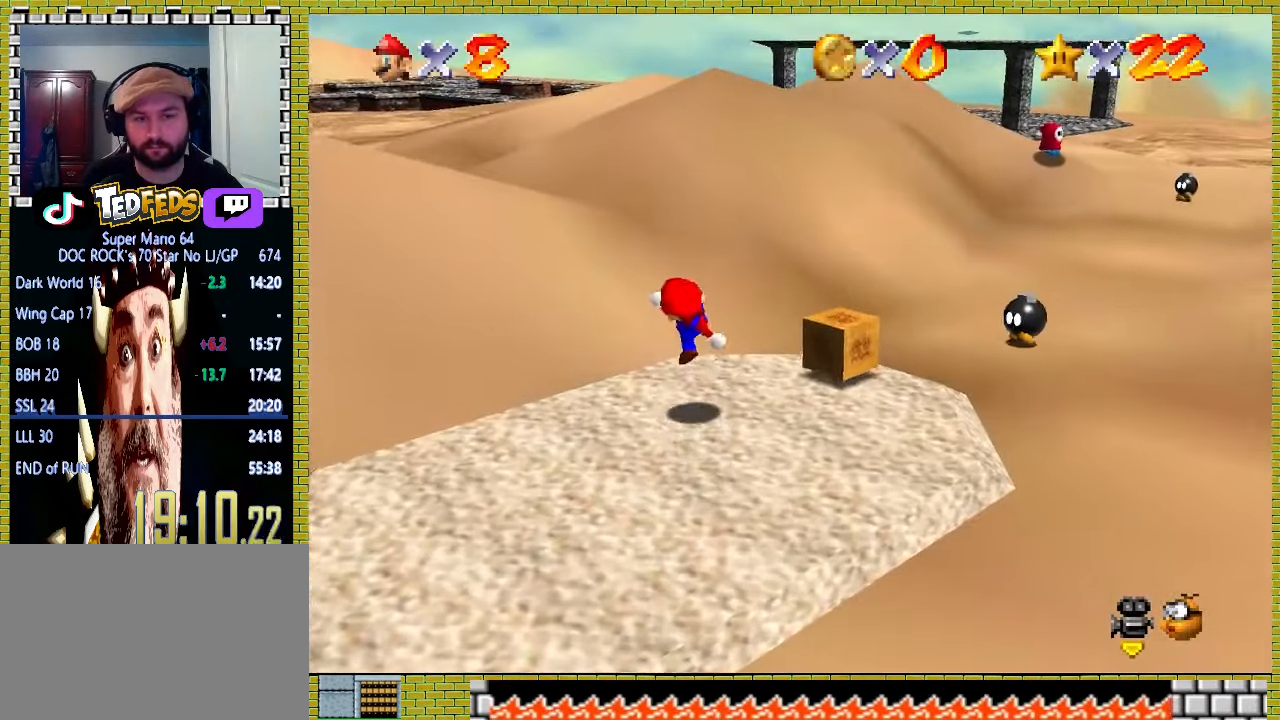
{"buttons": ["A"], "left_stick": "up", "events": [[133, "A", "down"]]}
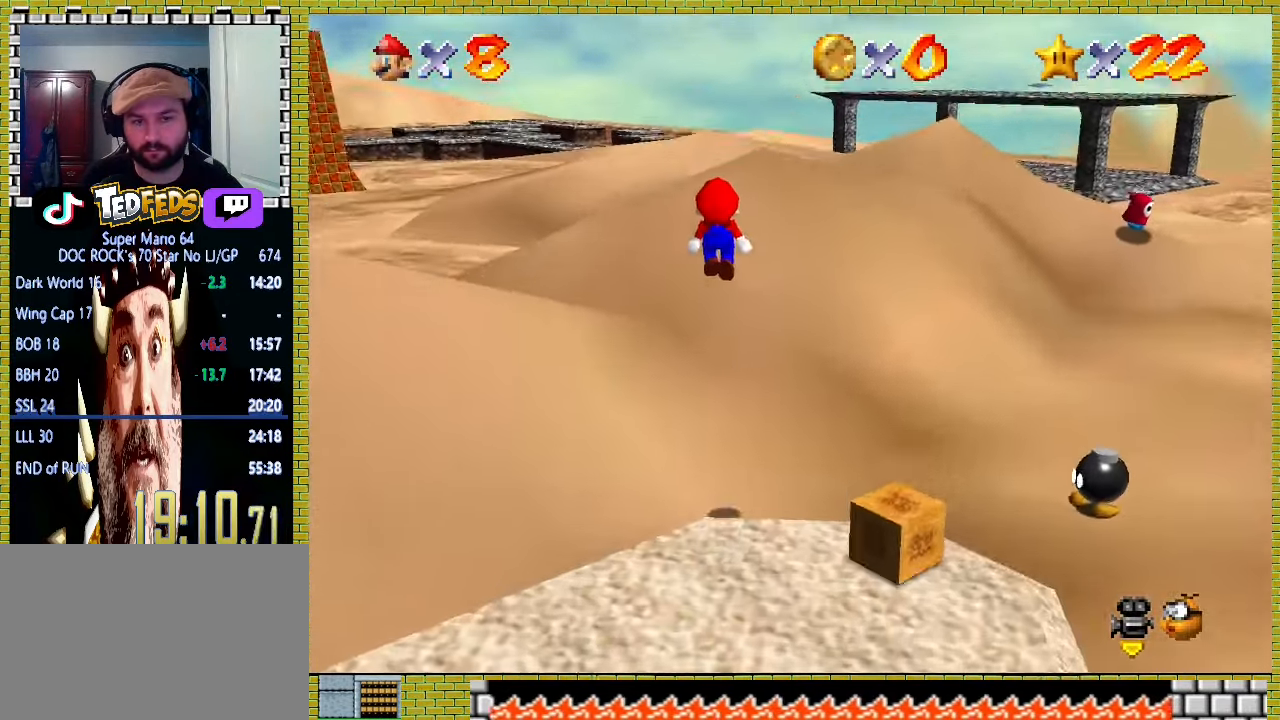
{"buttons": [], "left_stick": "up", "events": [[467, "A", "up"]]}
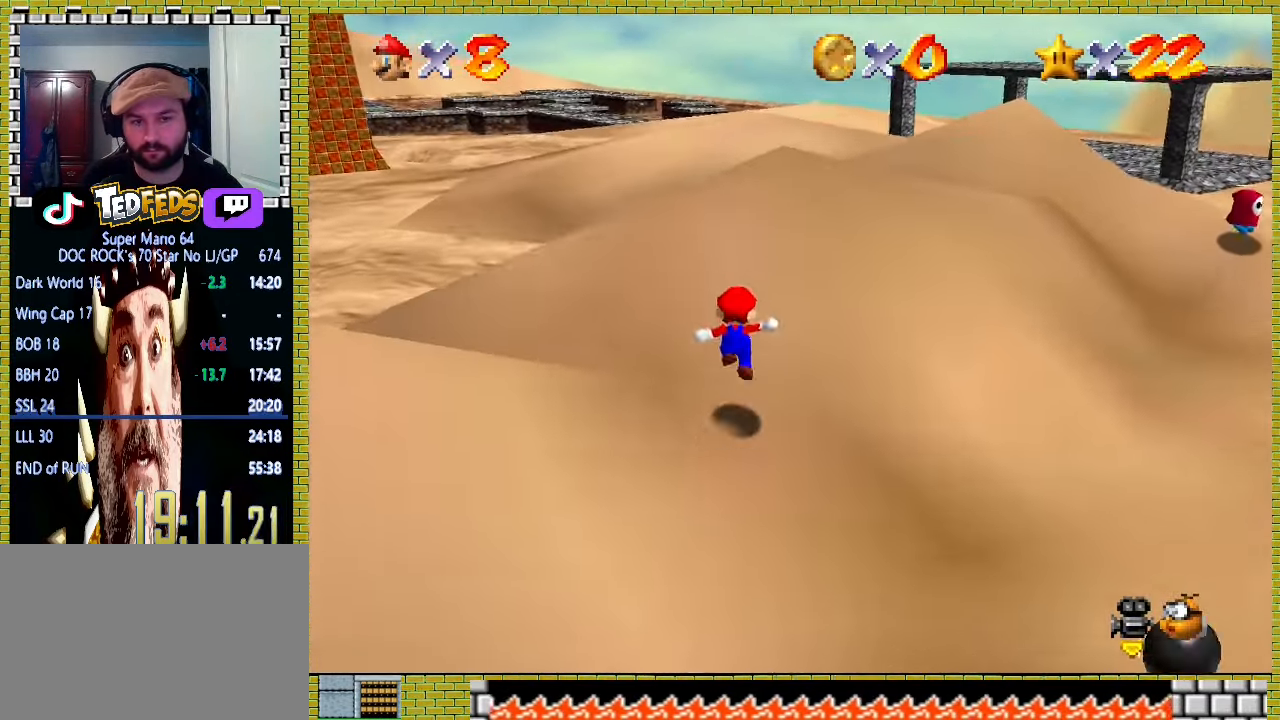
{"buttons": ["A", "X"], "left_stick": "up", "events": [[133, "A", "down"], [300, "X", "down"]]}
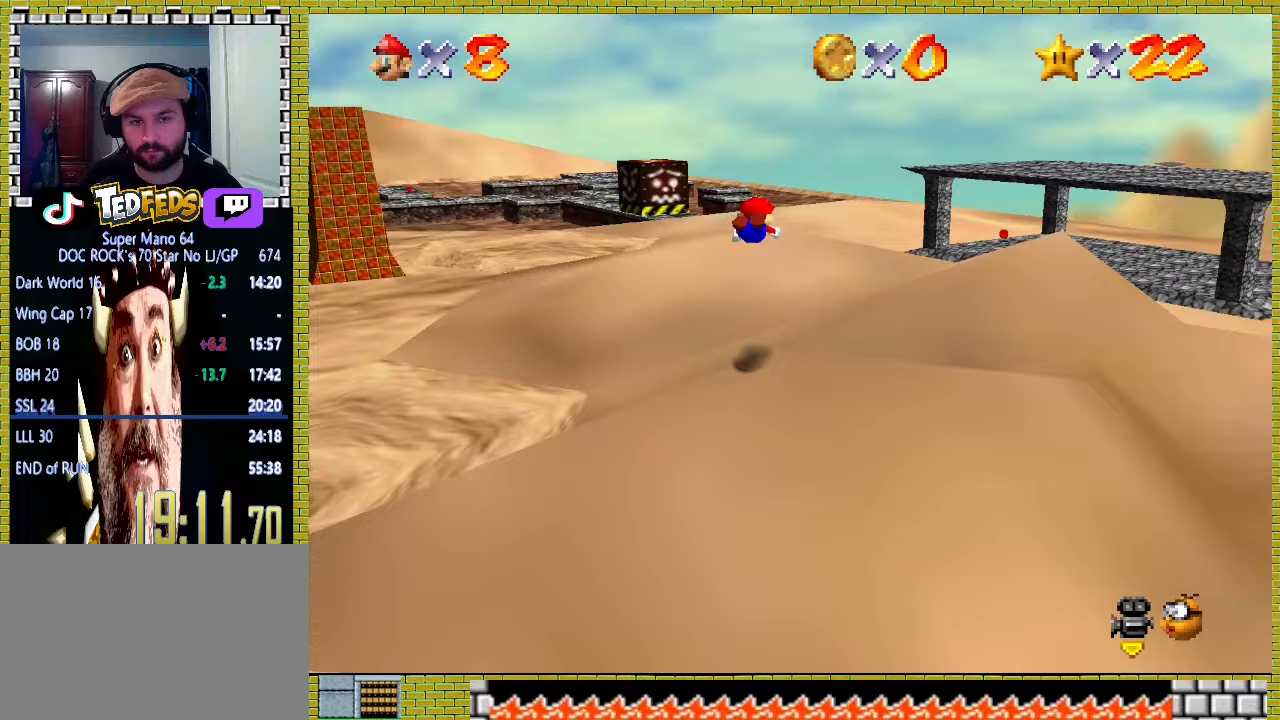
{"buttons": ["A", "X"], "left_stick": "up", "events": []}
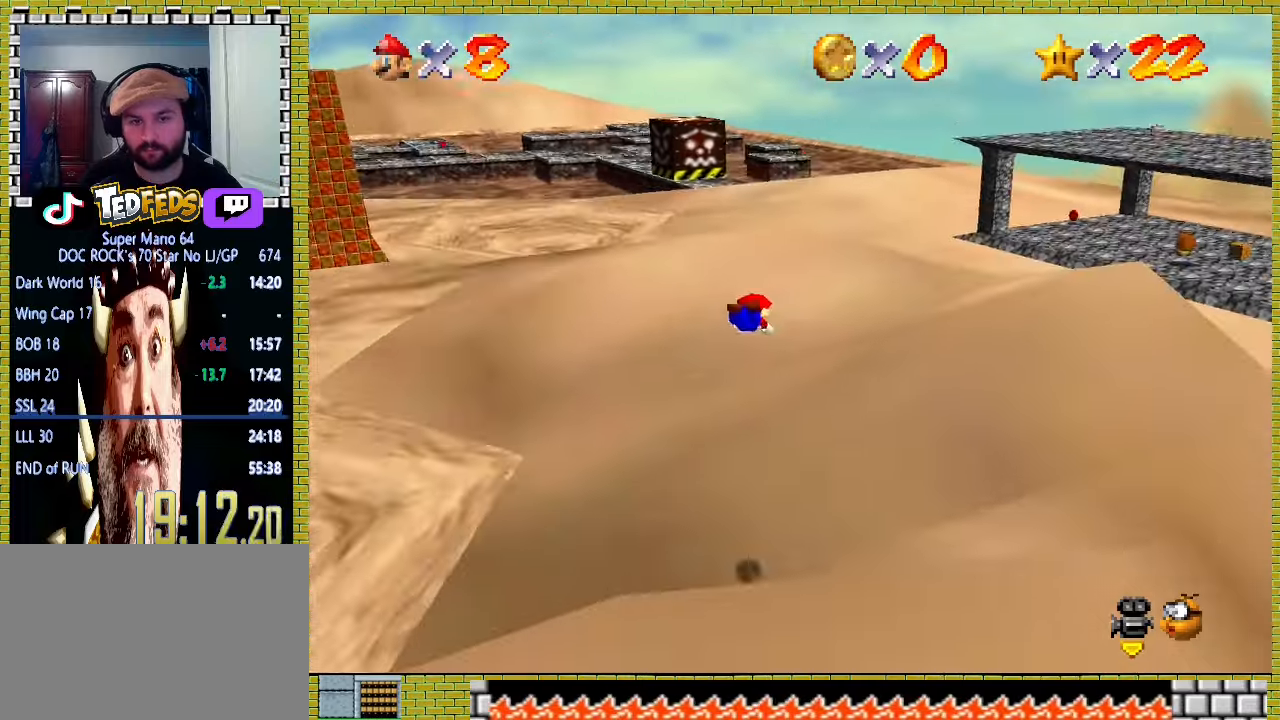
{"buttons": ["A"], "left_stick": "up-right", "events": [[200, "A", "up"], [200, "X", "up"], [333, "A", "down"], [367, "X", "down"], [433, "left_stick", "up-right"], [500, "X", "up"]]}
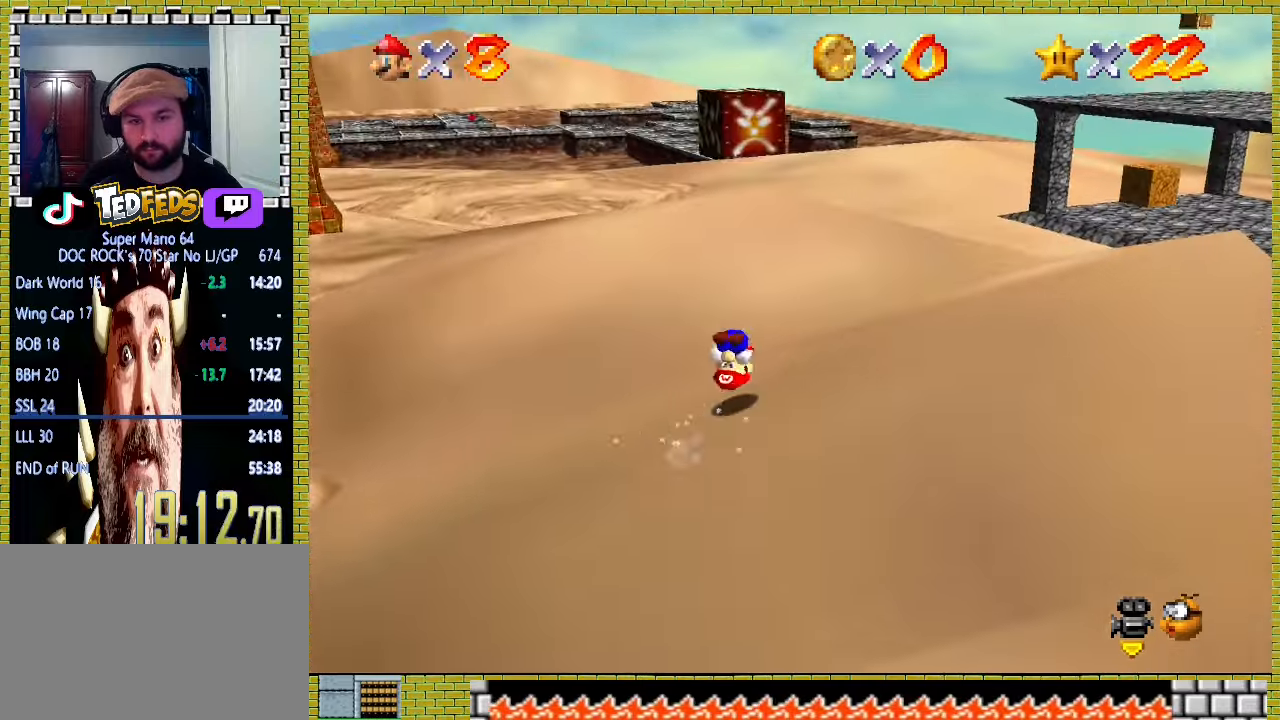
{"buttons": ["A"], "left_stick": "up-right", "events": [[200, "A", "up"], [467, "A", "down"]]}
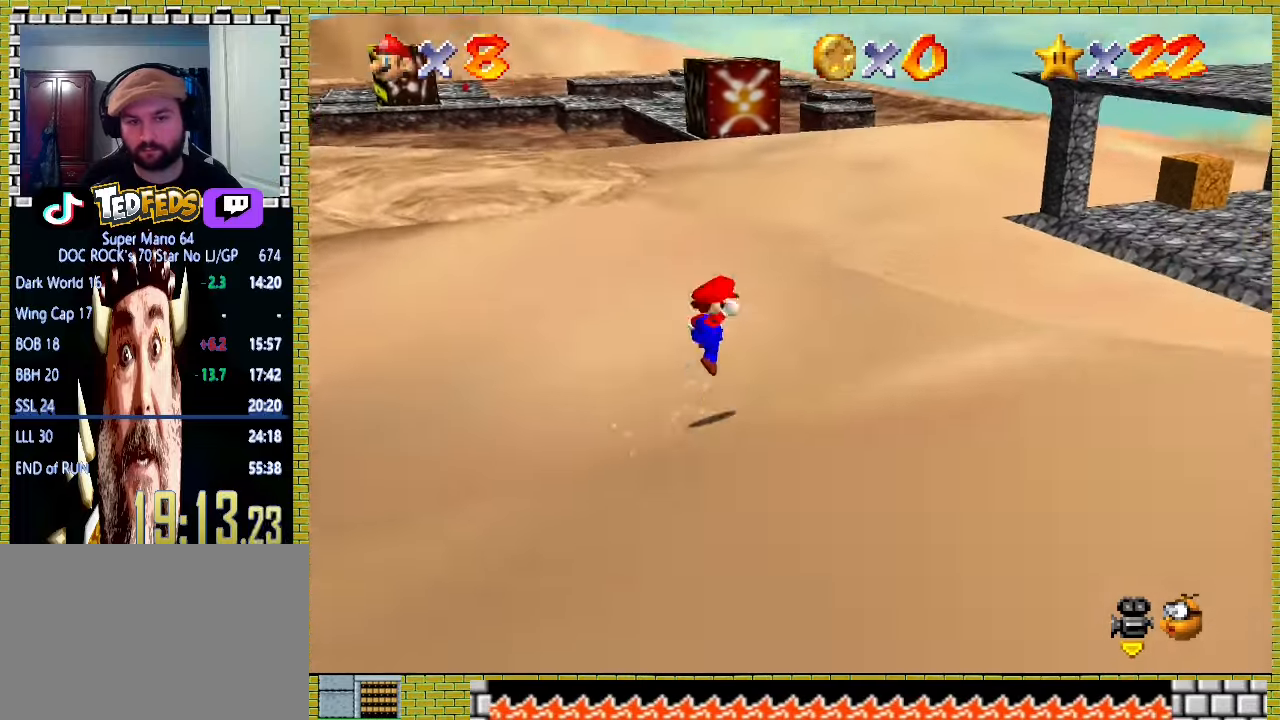
{"buttons": ["A"], "left_stick": "up-right", "events": [[67, "A", "up"], [500, "A", "down"]]}
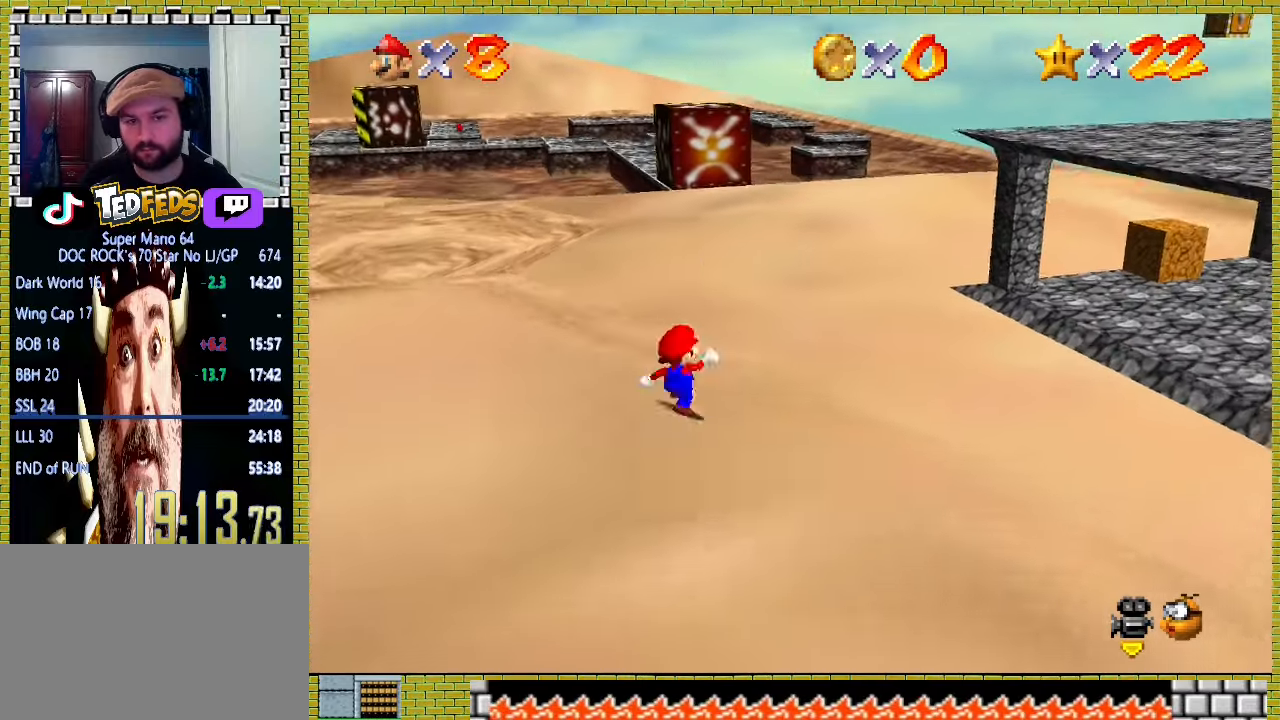
{"buttons": [], "left_stick": "up-right", "events": [[67, "A", "up"]]}
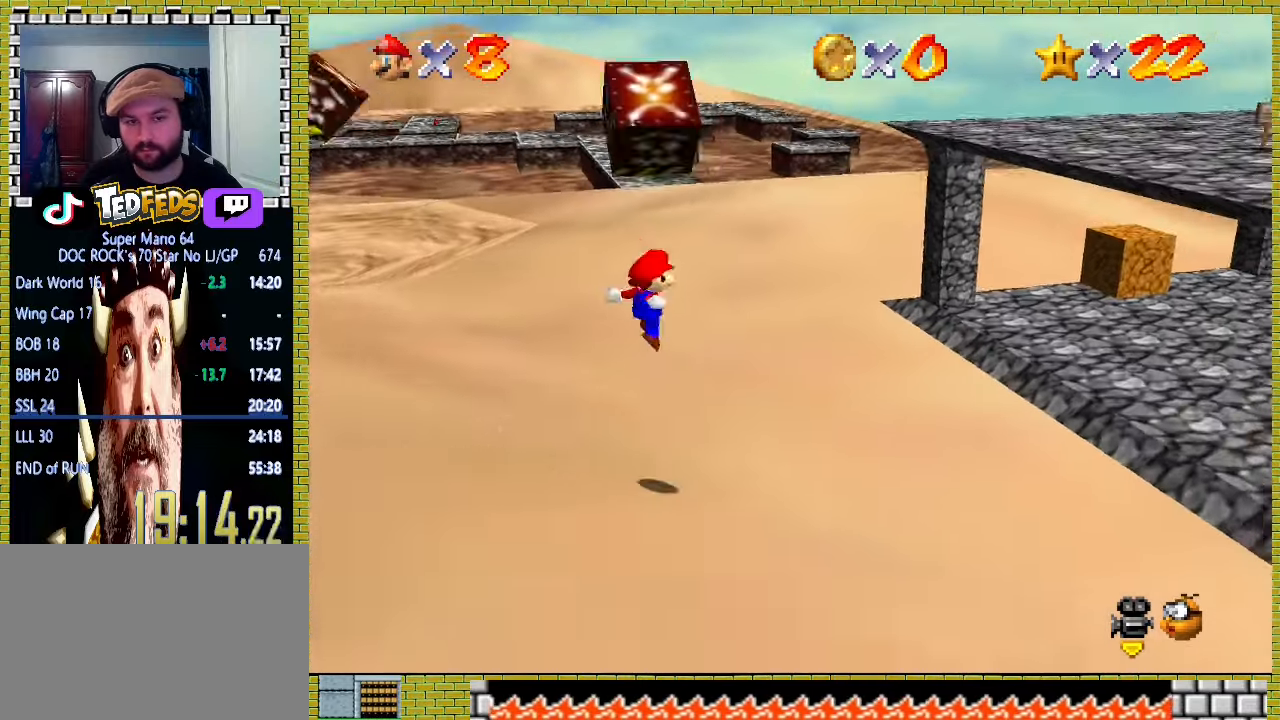
{"buttons": ["A", "X"], "left_stick": "up-right", "events": [[333, "A", "down"], [500, "X", "down"]]}
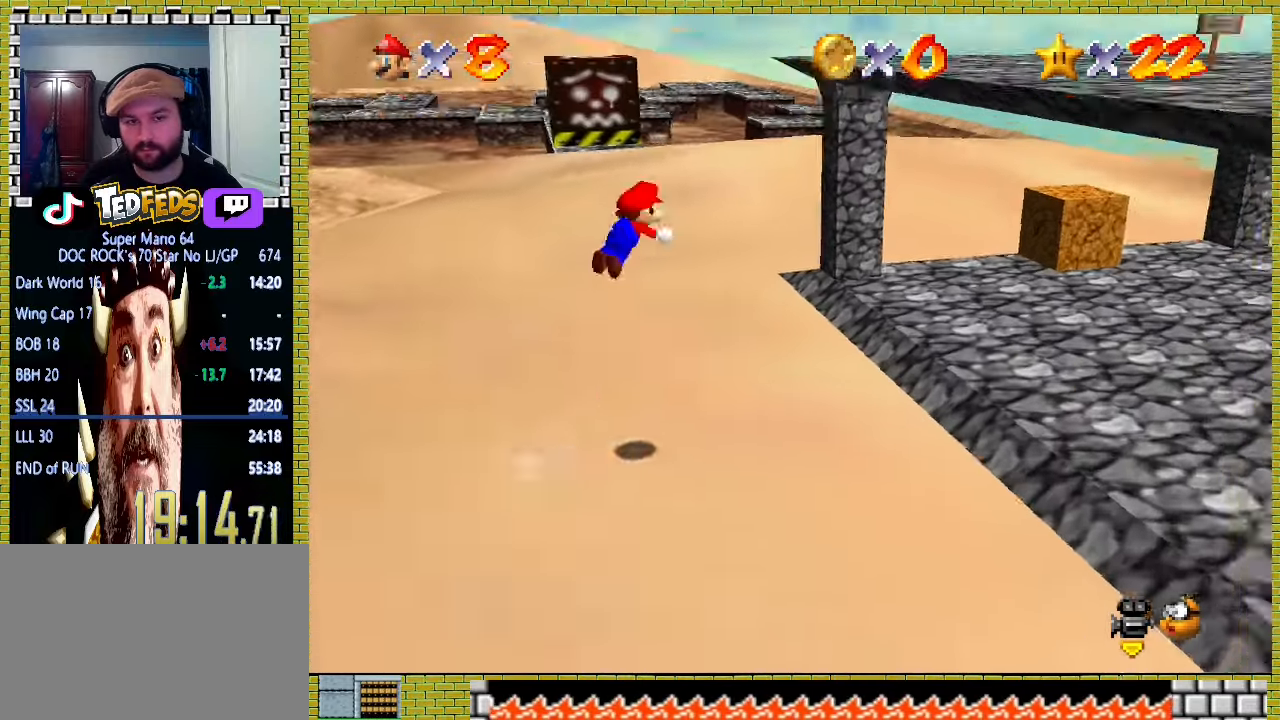
{"buttons": [], "left_stick": "center", "events": [[233, "left_stick", "right"], [400, "X", "up"], [433, "A", "up"], [500, "left_stick", "center"]]}
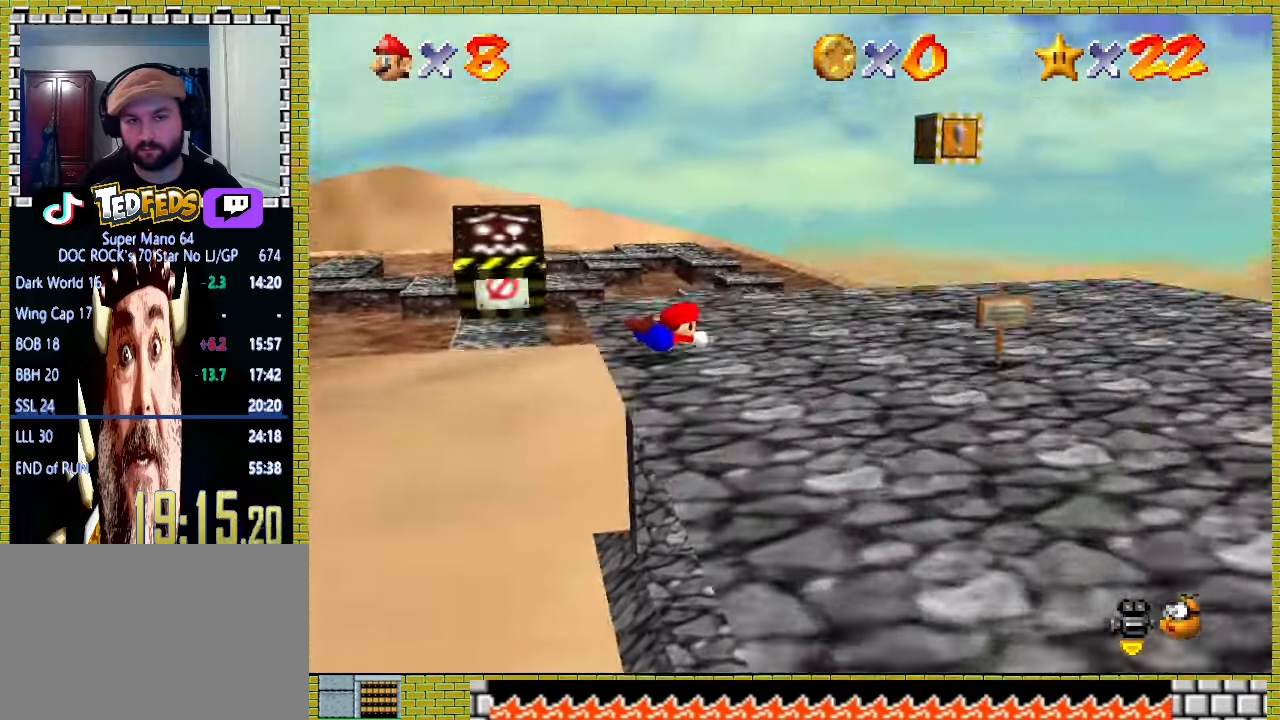
{"buttons": [], "left_stick": "down-right", "events": [[33, "A", "down"], [67, "left_stick", "left"], [100, "X", "down"], [200, "X", "up"], [233, "A", "up"], [400, "left_stick", "down"], [467, "left_stick", "down-right"]]}